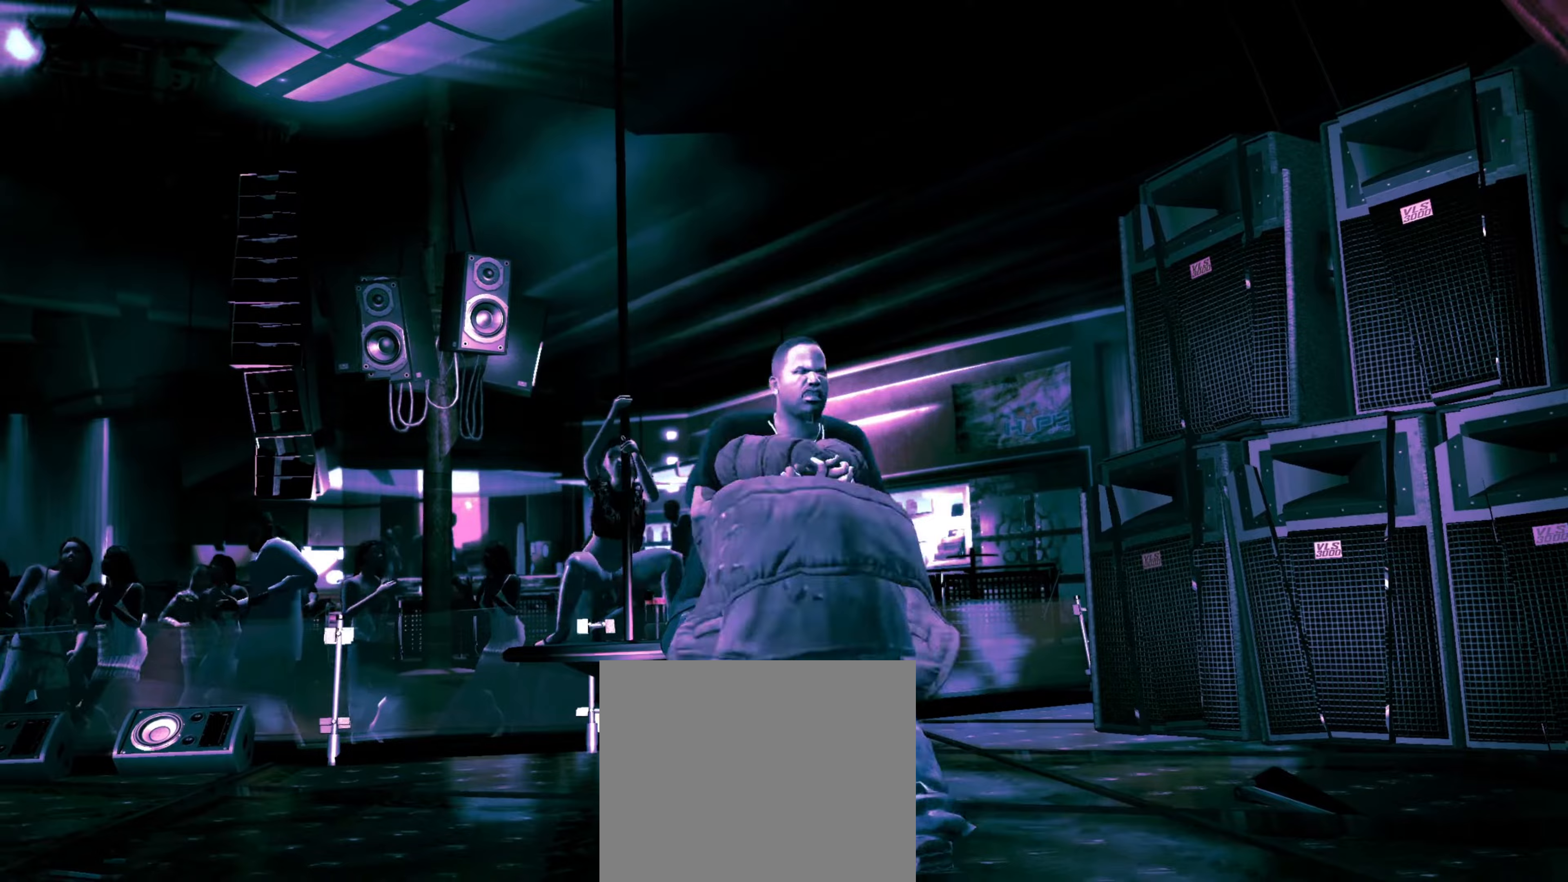
Gameplay with a controller (PlayStation layout); each line is a JSON object with the inputs held at the frame after it (dt_ms = milliseconds from this image to that frame). "events" lists button and stick changes between this image and that frame as [ms after this image, input, new state], when the widget could be followed in between. Not read: L3 R3.
{"dt_ms": 200, "buttons": [], "left_stick": "center", "right_stick": "center", "events": []}
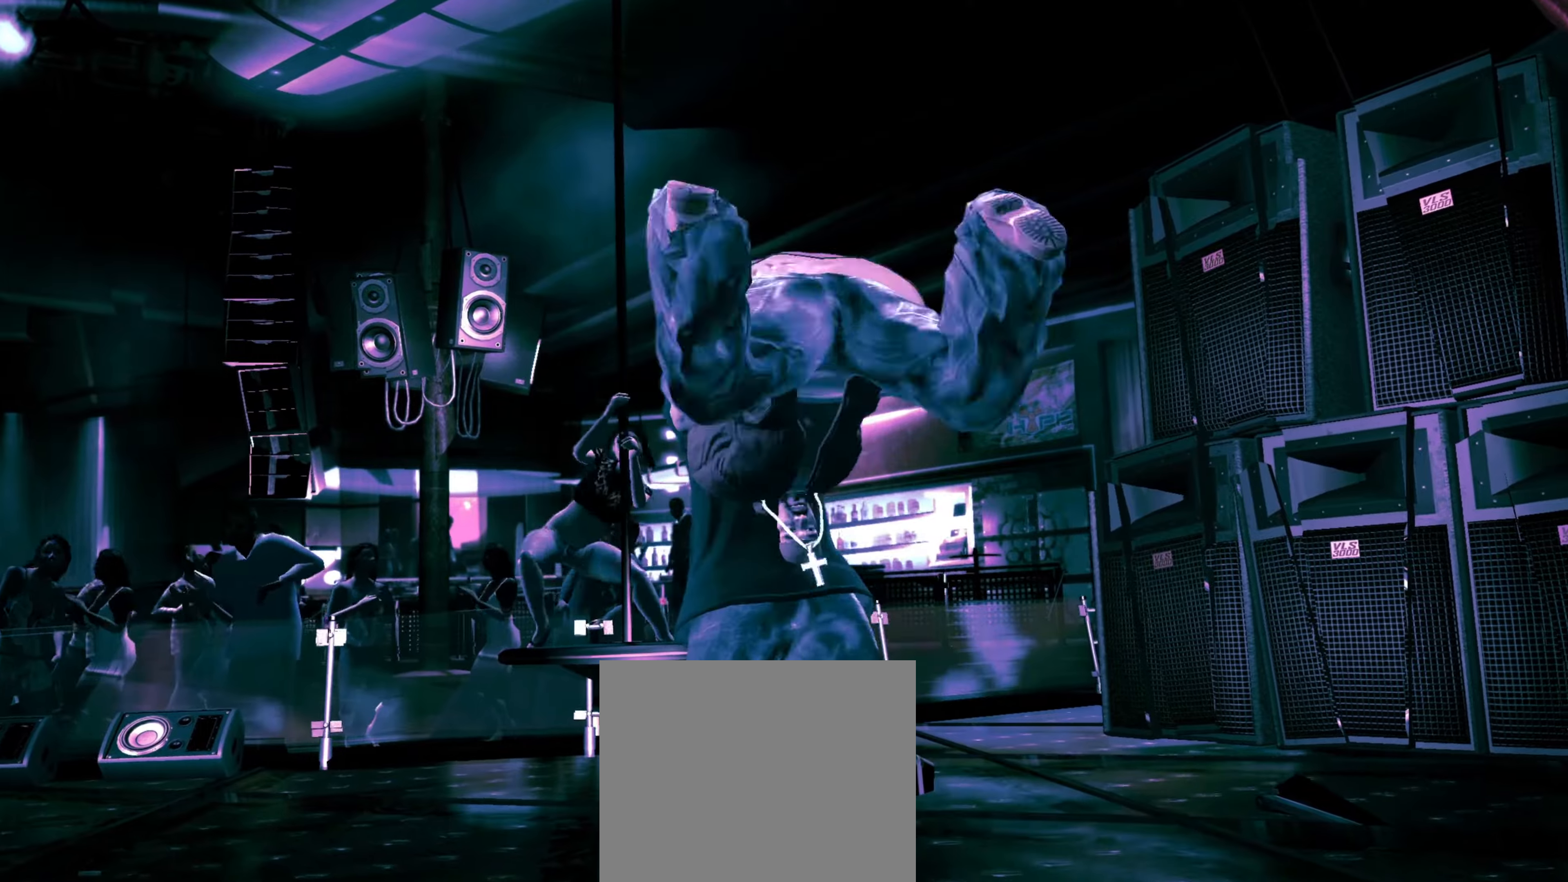
{"dt_ms": 500, "buttons": [], "left_stick": "center", "right_stick": "center", "events": []}
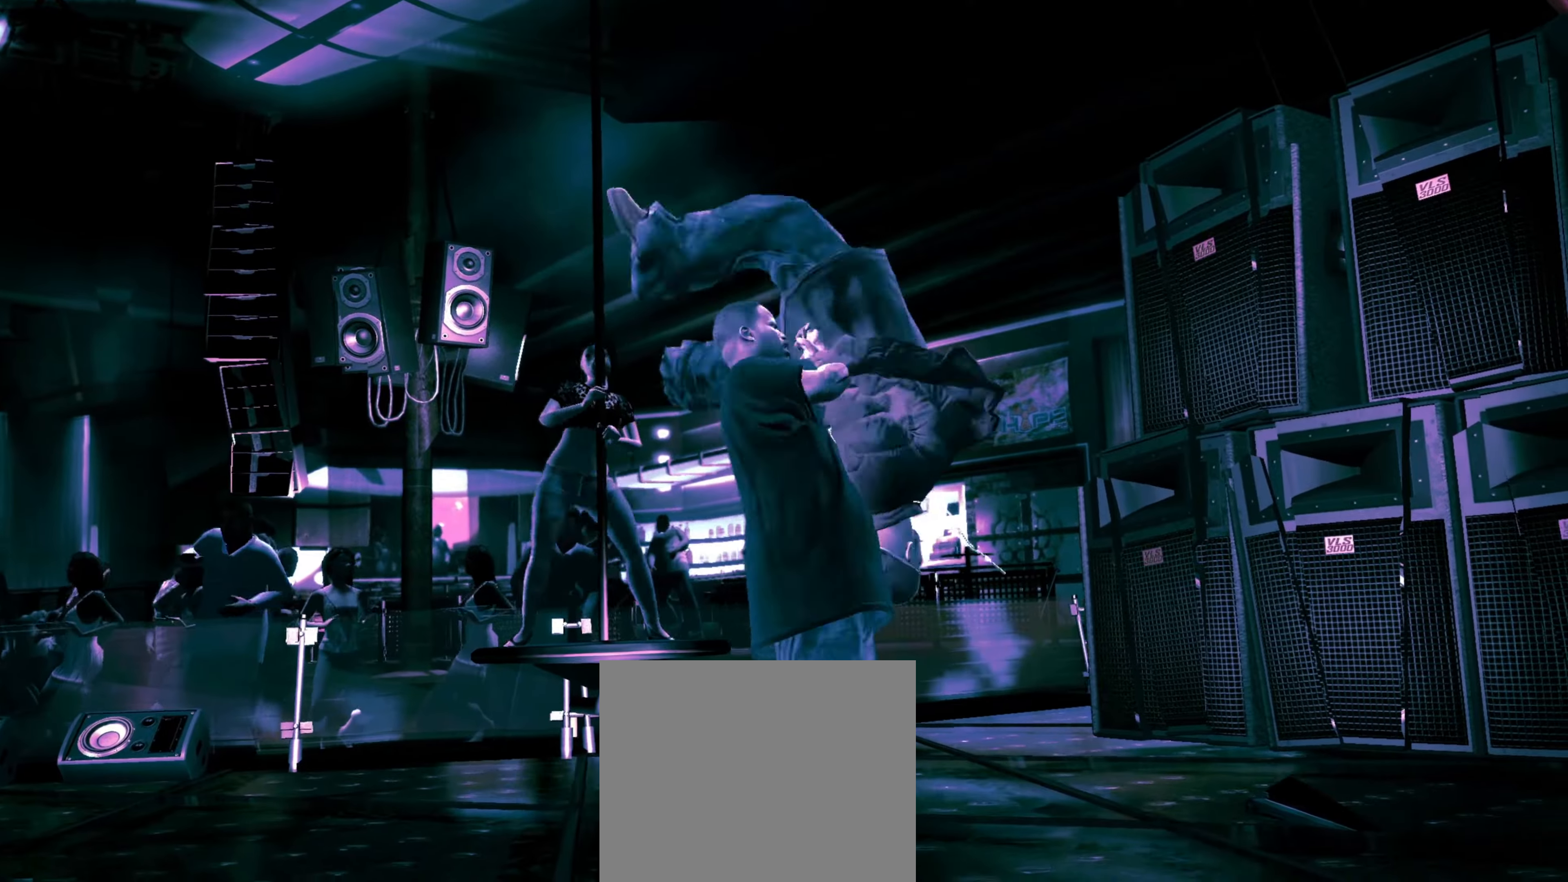
{"dt_ms": 500, "buttons": [], "left_stick": "up-right", "right_stick": "center", "events": [[133, "left_stick", "up-right"]]}
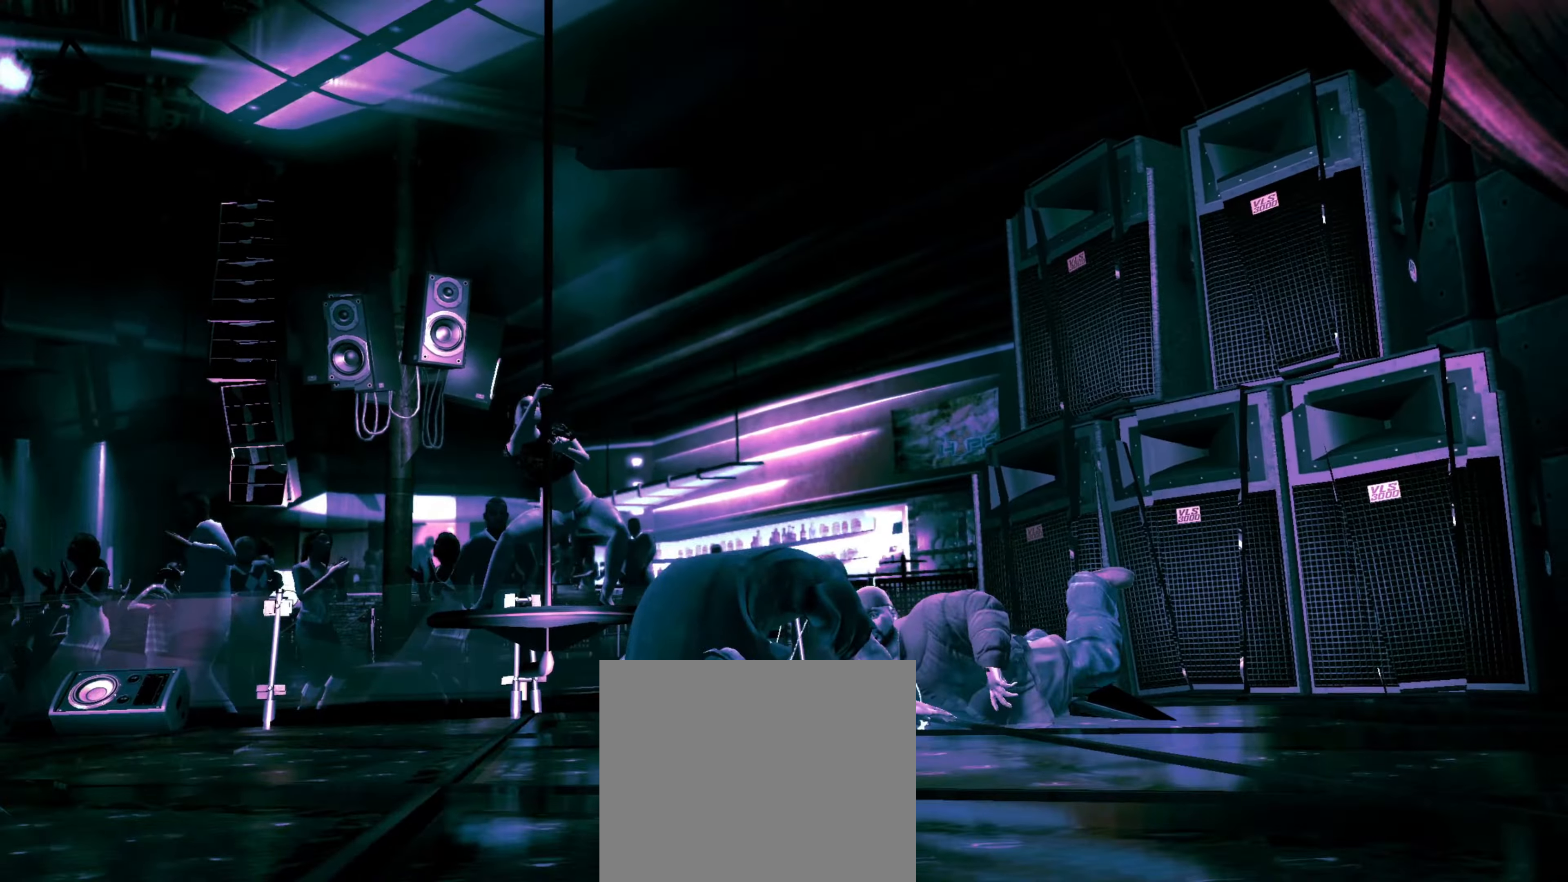
{"dt_ms": 500, "buttons": [], "left_stick": "up-right", "right_stick": "center", "events": []}
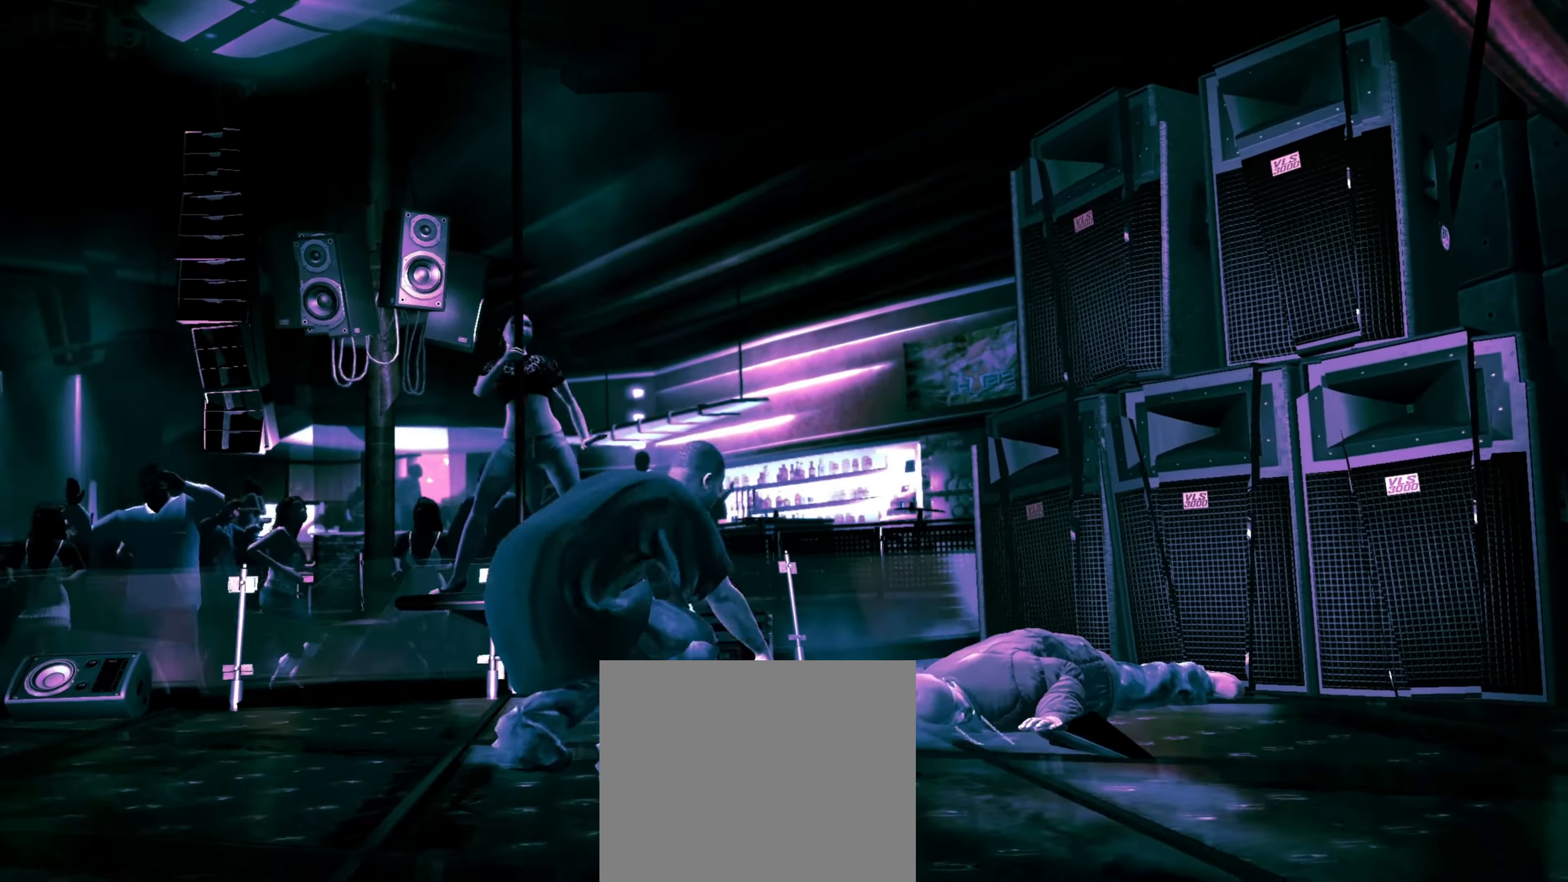
{"dt_ms": 500, "buttons": [], "left_stick": "up-right", "right_stick": "center", "events": []}
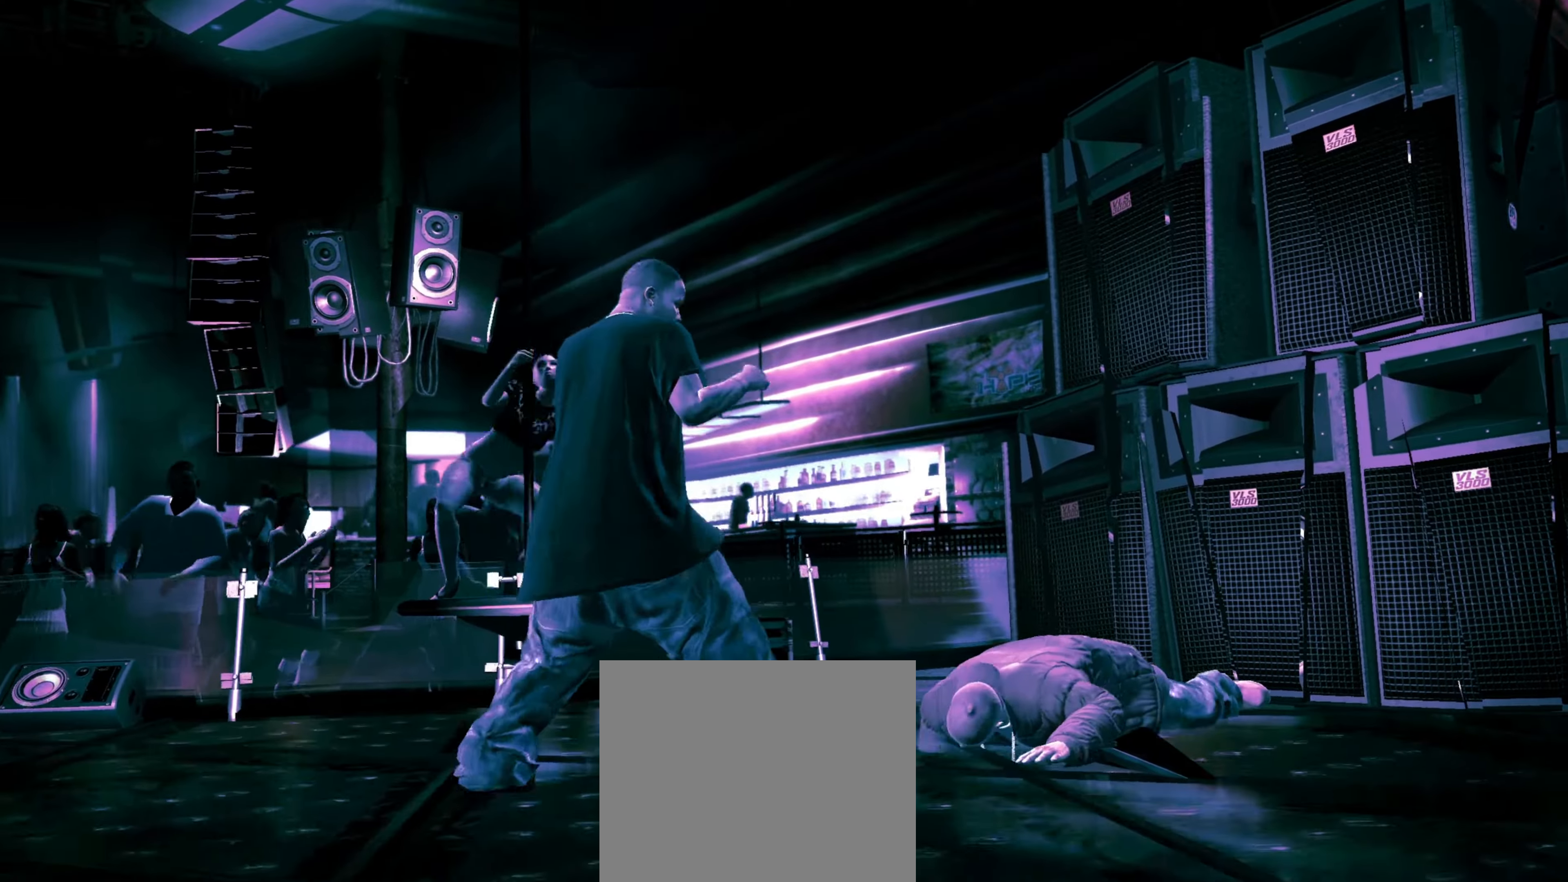
{"dt_ms": 500, "buttons": ["R1"], "left_stick": "center", "right_stick": "center", "events": [[150, "SQUARE", "down"], [200, "SQUARE", "up"], [267, "SQUARE", "down"], [300, "left_stick", "center"], [333, "SQUARE", "up"], [350, "left_stick", "left"], [433, "CROSS", "down"], [433, "left_stick", "center"], [483, "CROSS", "up"], [483, "R1", "down"]]}
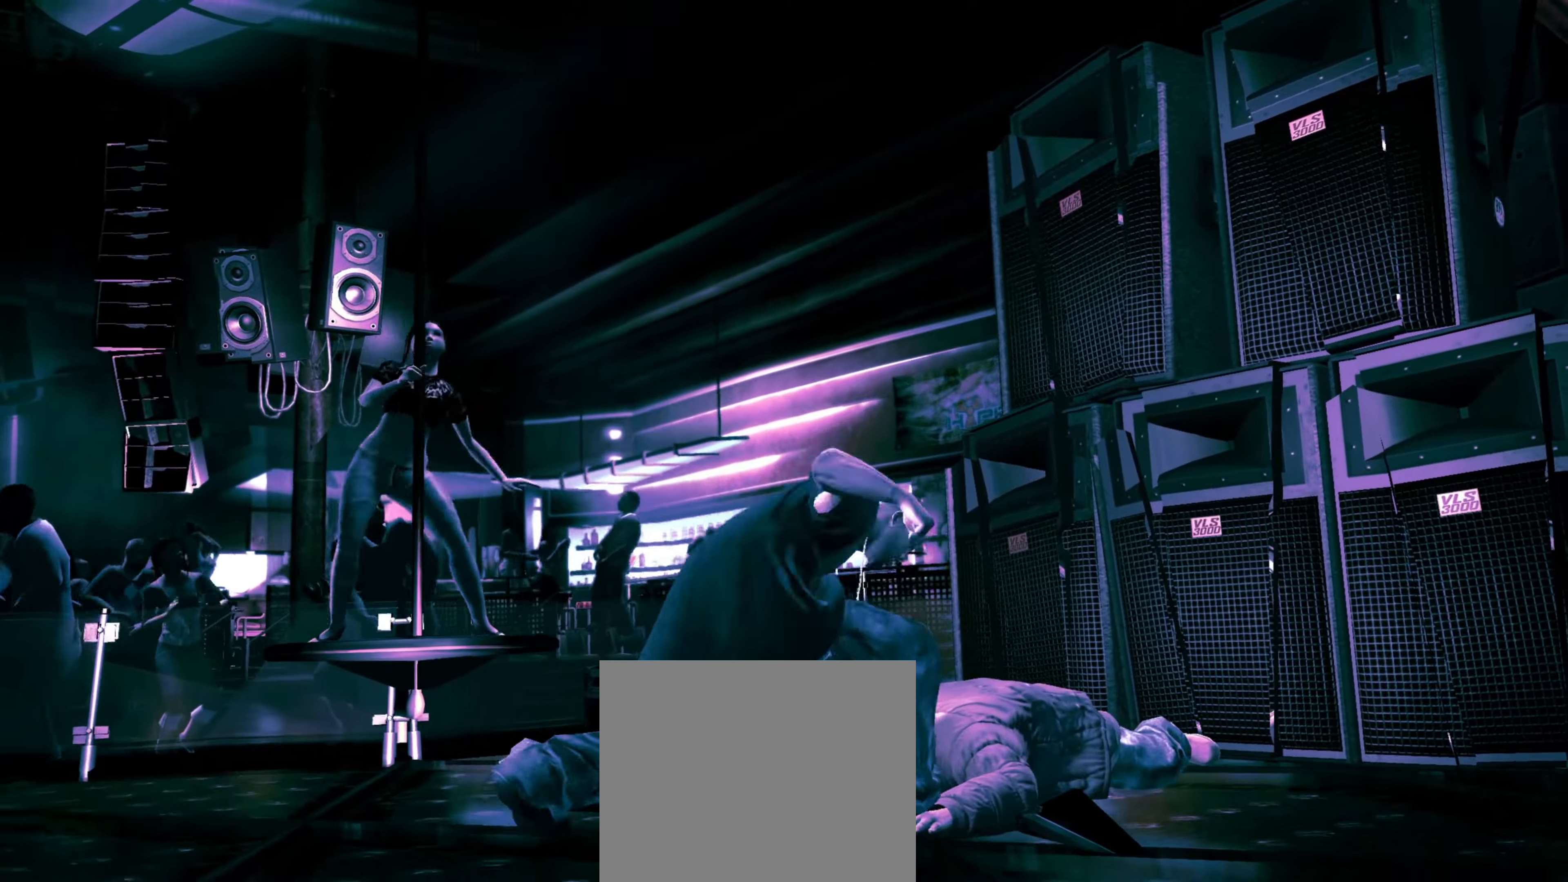
{"dt_ms": 500, "buttons": [], "left_stick": "down-left", "right_stick": "center", "events": [[17, "R1", "up"], [17, "left_stick", "left"], [133, "left_stick", "down-left"]]}
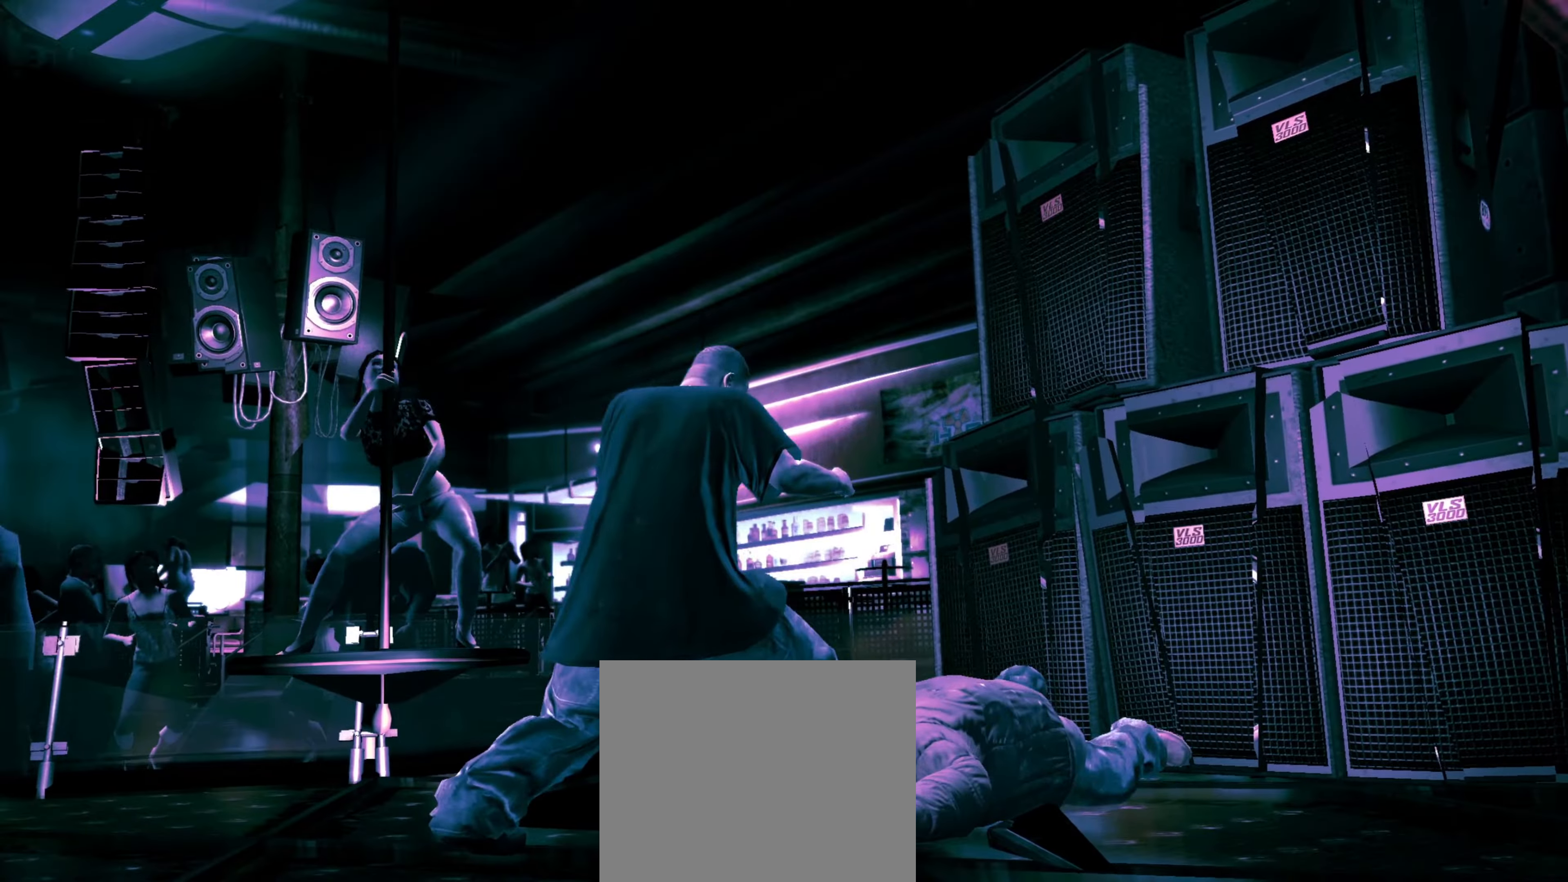
{"dt_ms": 500, "buttons": [], "left_stick": "down-left", "right_stick": "center", "events": []}
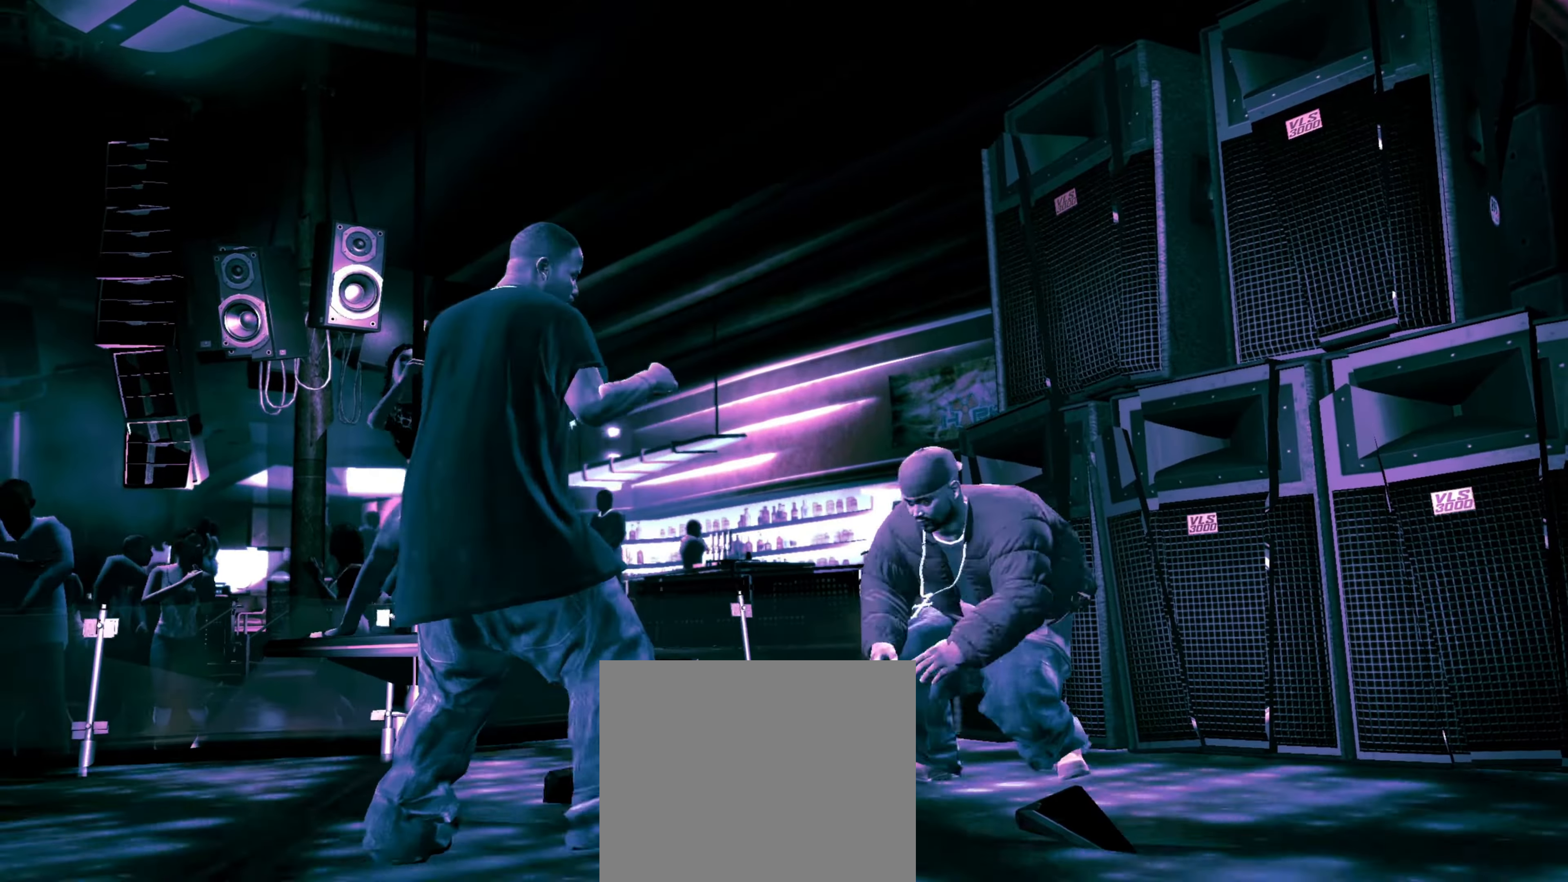
{"dt_ms": 500, "buttons": [], "left_stick": "left", "right_stick": "center", "events": [[167, "left_stick", "left"]]}
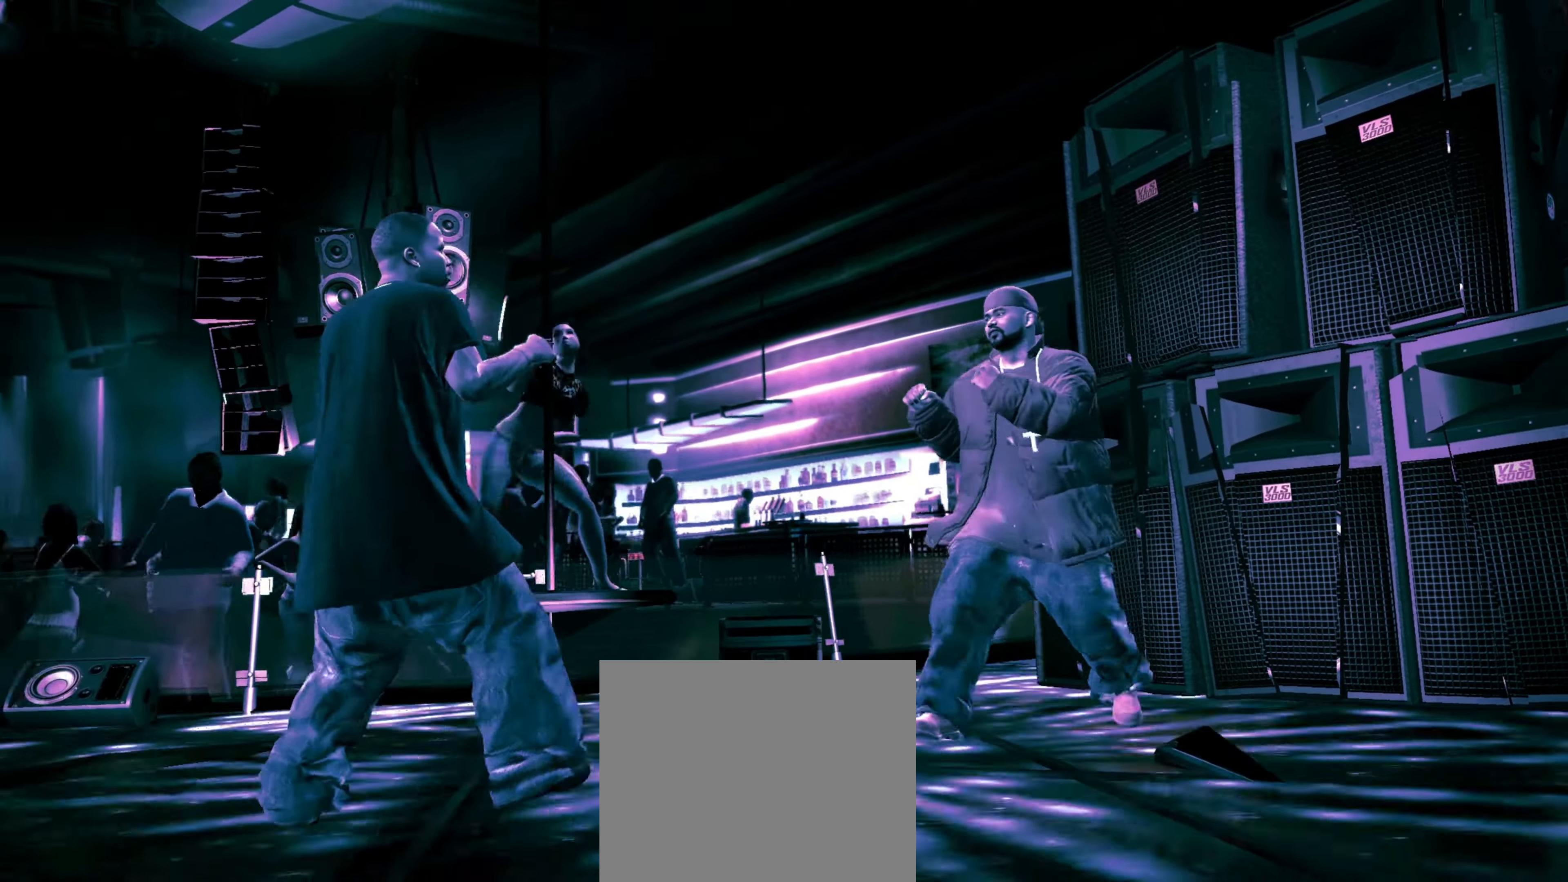
{"dt_ms": 500, "buttons": ["CROSS"], "left_stick": "right", "right_stick": "center", "events": [[217, "left_stick", "center"], [383, "left_stick", "right"], [450, "CROSS", "down"]]}